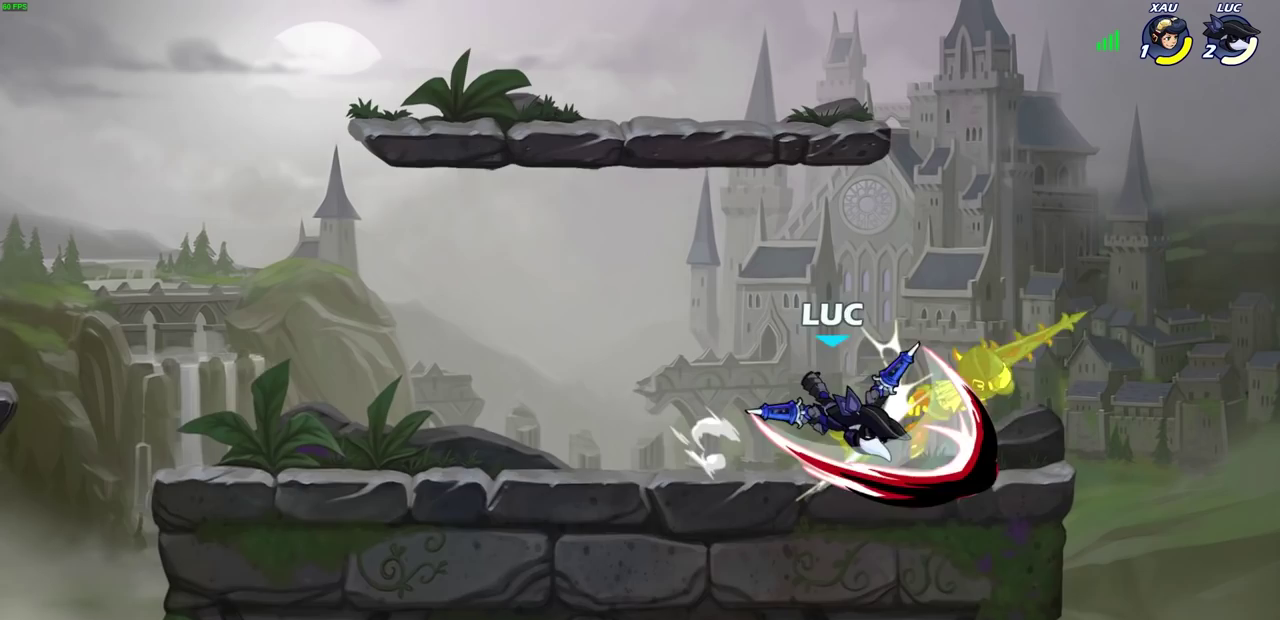
Gameplay with a controller (PlayStation layout); each line is a JSON object with the inputs held at the frame after it (dt_ms = milliseconds from this image to that frame). "events" lists button and stick changes between this image and that frame as [ms after this image, input, new state], when the widget could be followed in between. Not read: R3 right_stick.
{"dt_ms": 700, "buttons": ["CIRCLE", "R2"], "left_stick": "center", "events": [[633, "left_stick", "up-right"], [650, "R2", "down"], [683, "CIRCLE", "down"], [683, "left_stick", "center"]]}
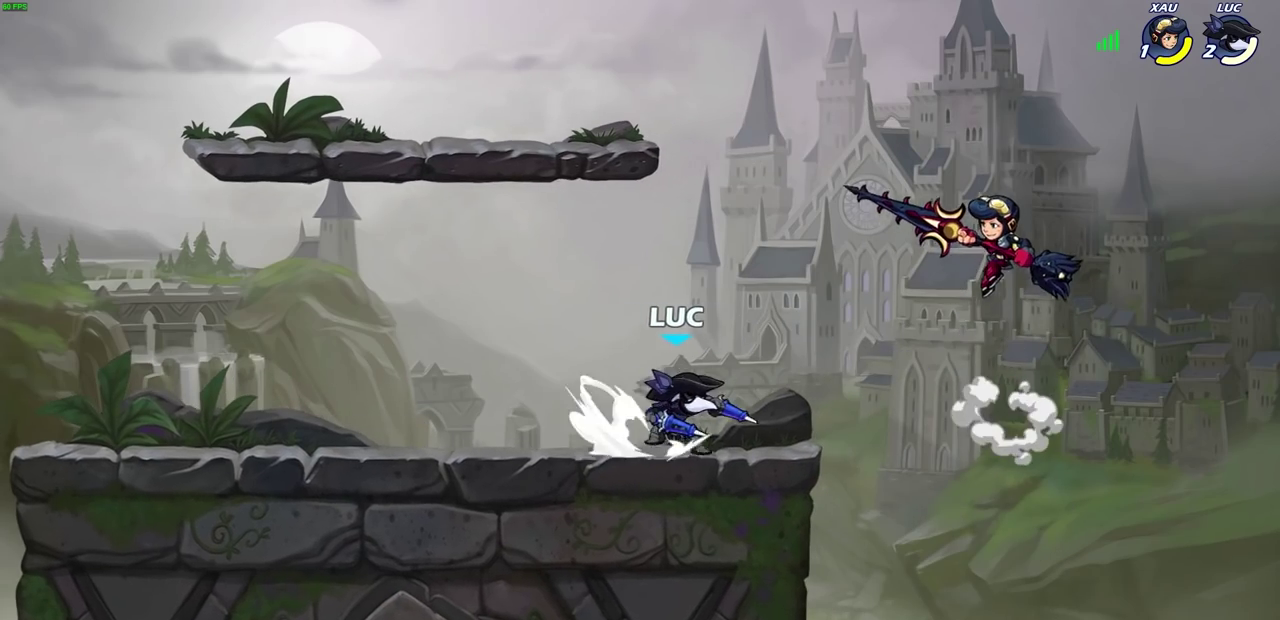
{"dt_ms": 300, "buttons": [], "left_stick": "center", "events": [[50, "CIRCLE", "up"], [50, "R2", "up"]]}
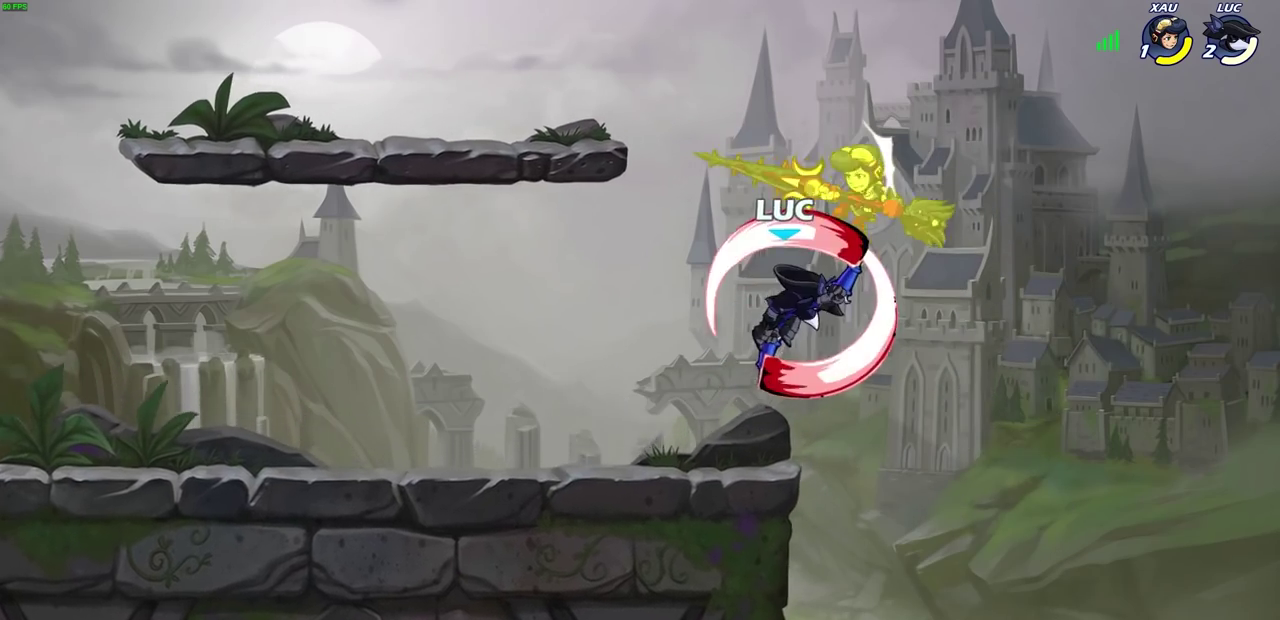
{"dt_ms": 400, "buttons": [], "left_stick": "center", "events": []}
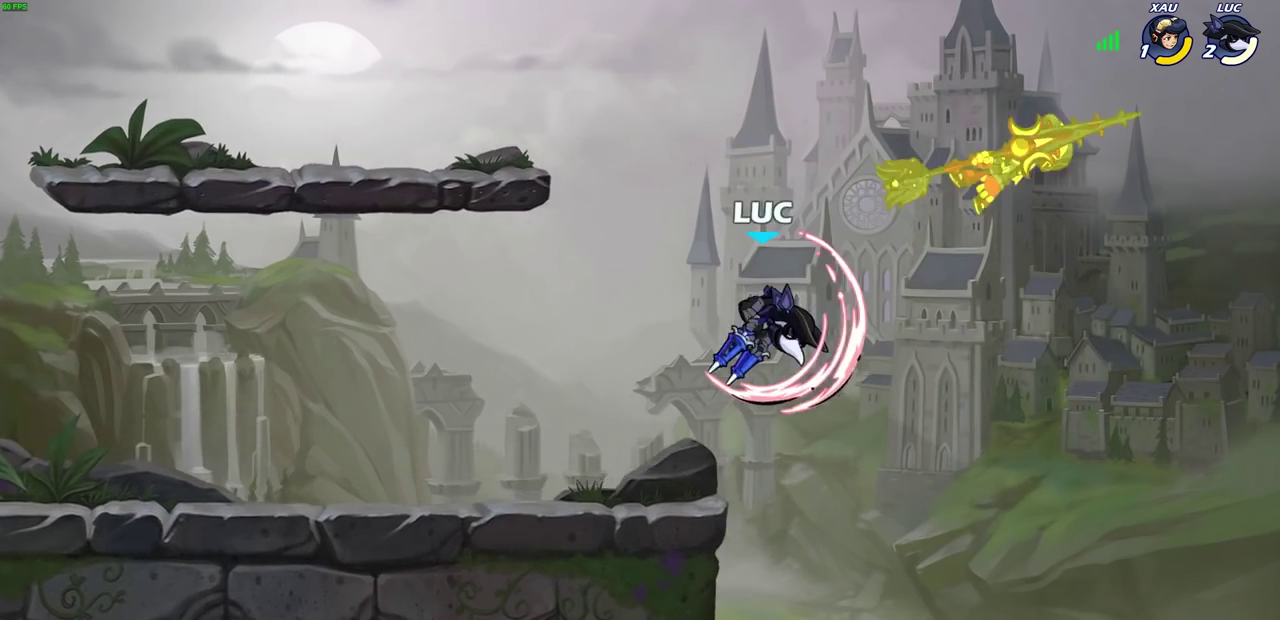
{"dt_ms": 600, "buttons": ["SQUARE"], "left_stick": "right", "events": [[133, "left_stick", "up-right"], [233, "R2", "down"], [533, "R2", "up"], [567, "left_stick", "right"], [583, "SQUARE", "down"]]}
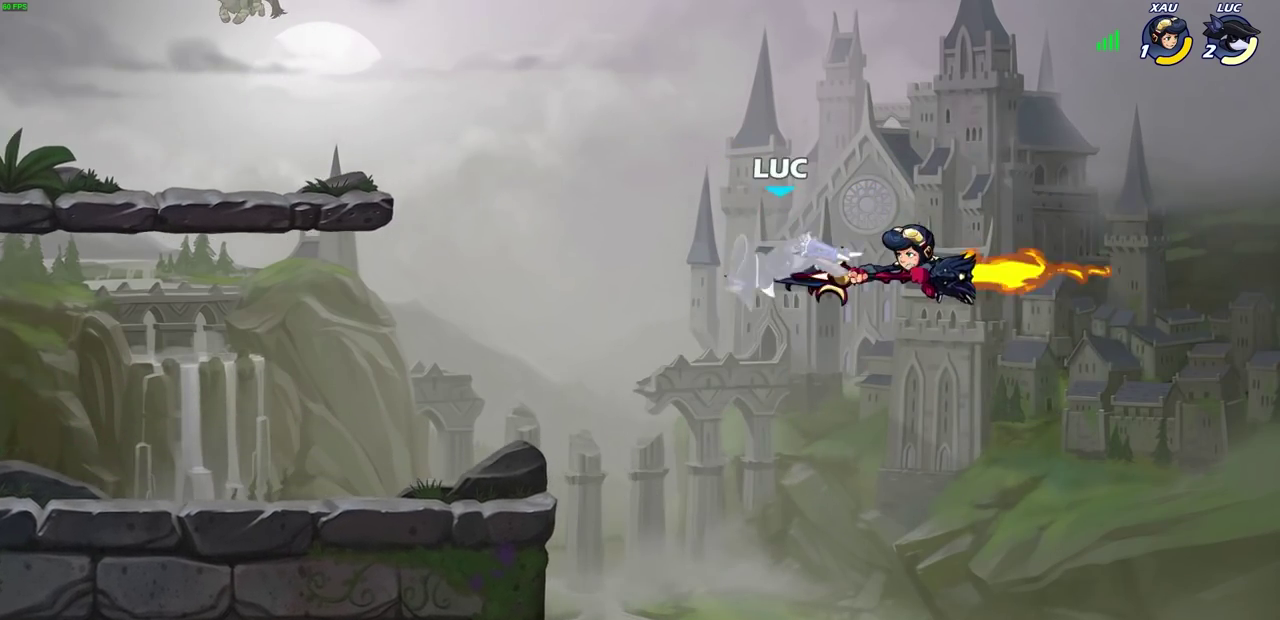
{"dt_ms": 400, "buttons": ["SQUARE"], "left_stick": "right", "events": [[67, "SQUARE", "up"], [83, "left_stick", "center"], [333, "left_stick", "right"], [367, "SQUARE", "down"]]}
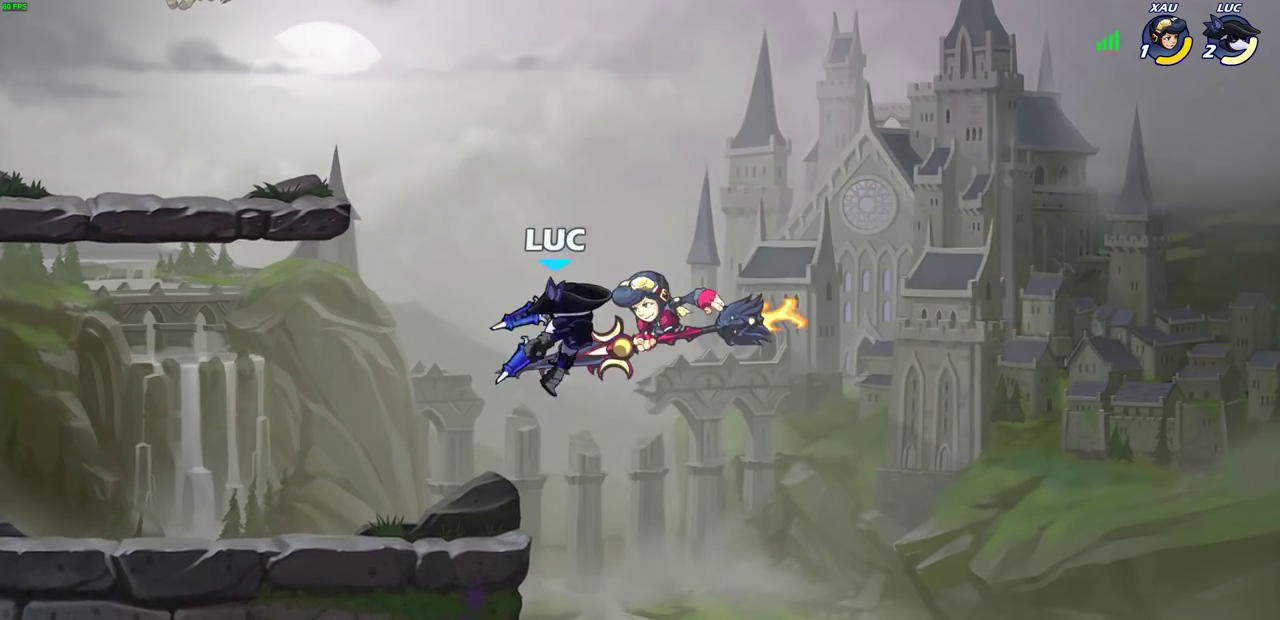
{"dt_ms": 600, "buttons": ["CROSS"], "left_stick": "left", "events": [[17, "left_stick", "center"], [33, "SQUARE", "up"], [433, "left_stick", "left"], [550, "CROSS", "down"]]}
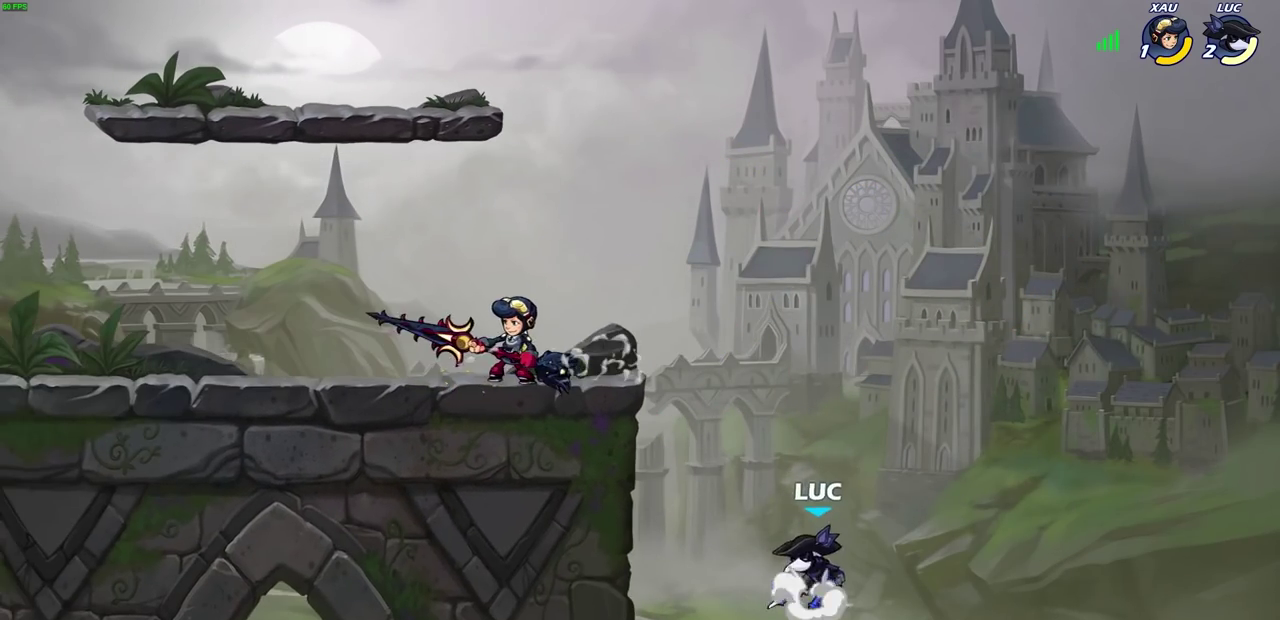
{"dt_ms": 300, "buttons": [], "left_stick": "center", "events": [[17, "left_stick", "up-left"], [67, "CIRCLE", "down"], [67, "CROSS", "up"], [217, "CIRCLE", "up"], [250, "left_stick", "center"]]}
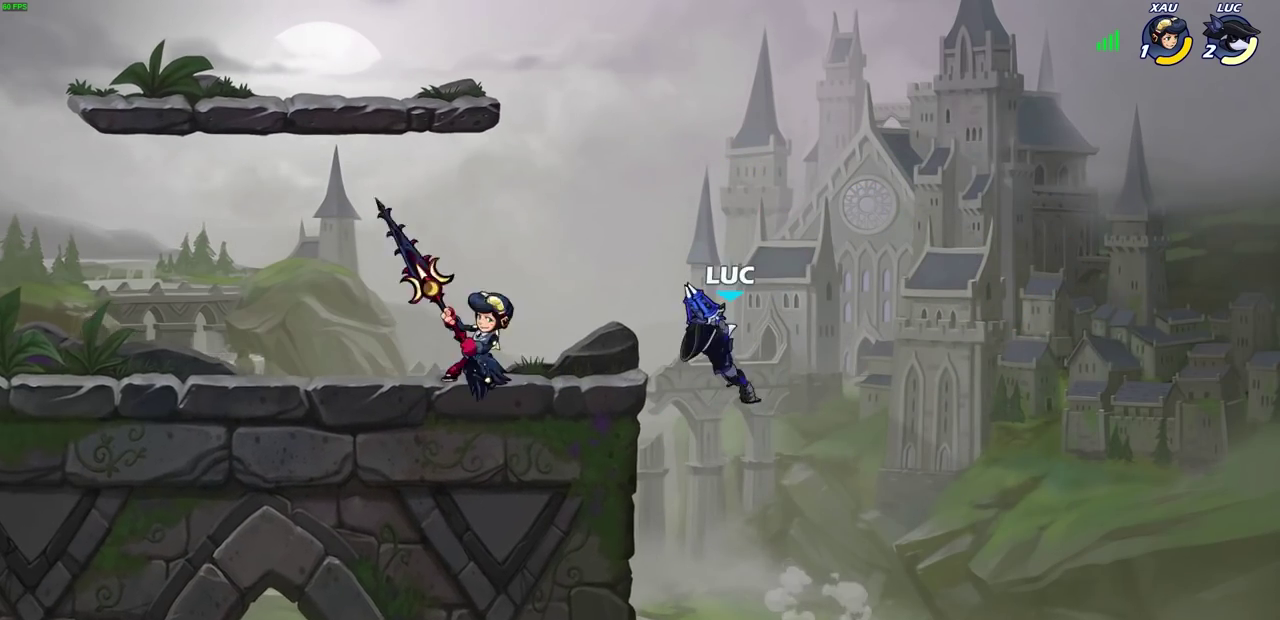
{"dt_ms": 700, "buttons": [], "left_stick": "up", "events": [[283, "left_stick", "left"], [433, "CROSS", "down"], [433, "left_stick", "up-left"], [500, "left_stick", "up"], [583, "CROSS", "up"], [600, "left_stick", "up-right"], [683, "left_stick", "up"]]}
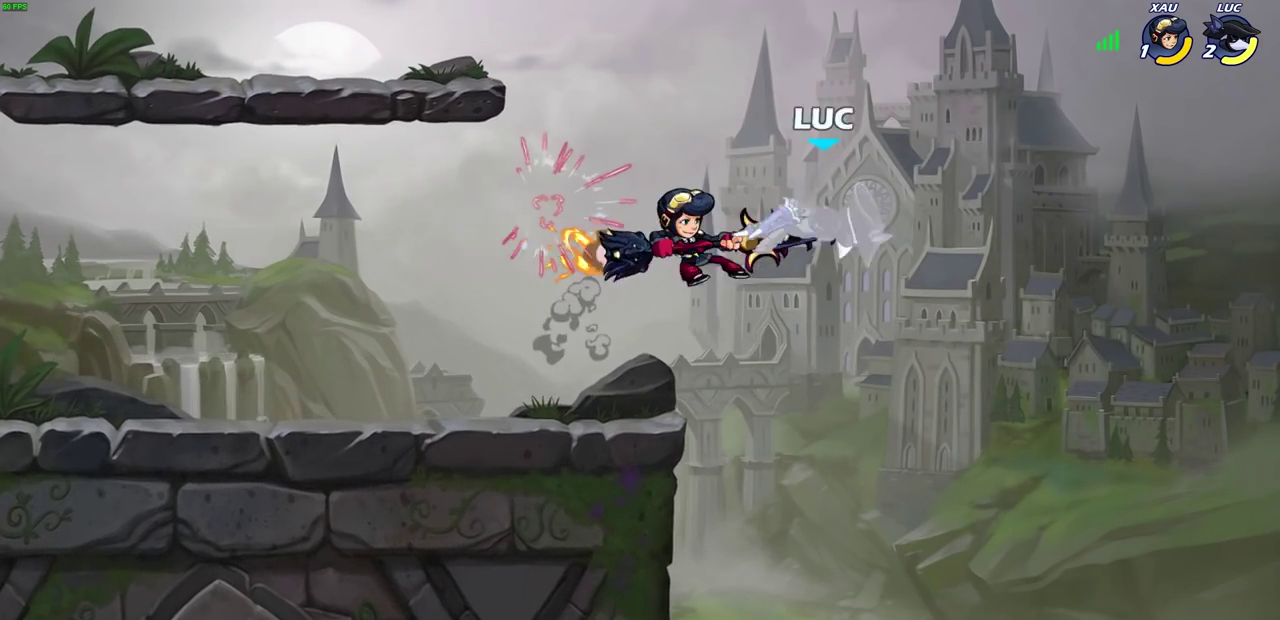
{"dt_ms": 700, "buttons": [], "left_stick": "center", "events": [[33, "left_stick", "up-left"], [100, "left_stick", "center"], [217, "left_stick", "left"], [283, "SQUARE", "down"], [383, "SQUARE", "up"], [617, "left_stick", "center"]]}
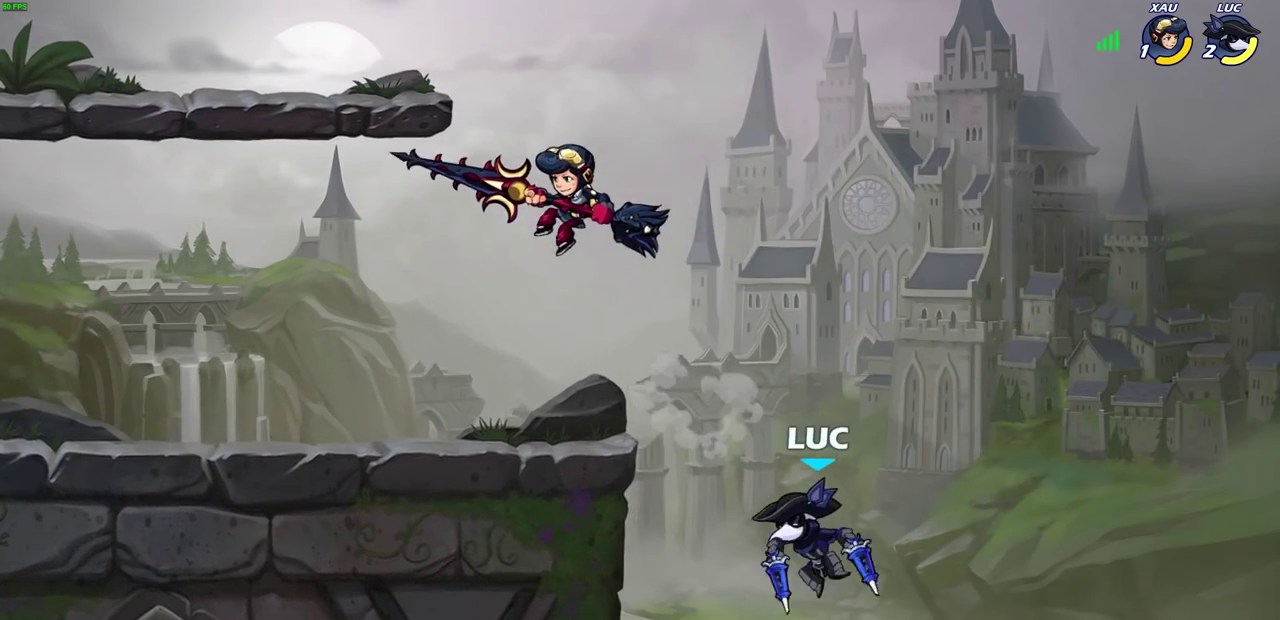
{"dt_ms": 300, "buttons": ["R2"], "left_stick": "up-left", "events": [[33, "left_stick", "up-left"], [300, "R2", "down"]]}
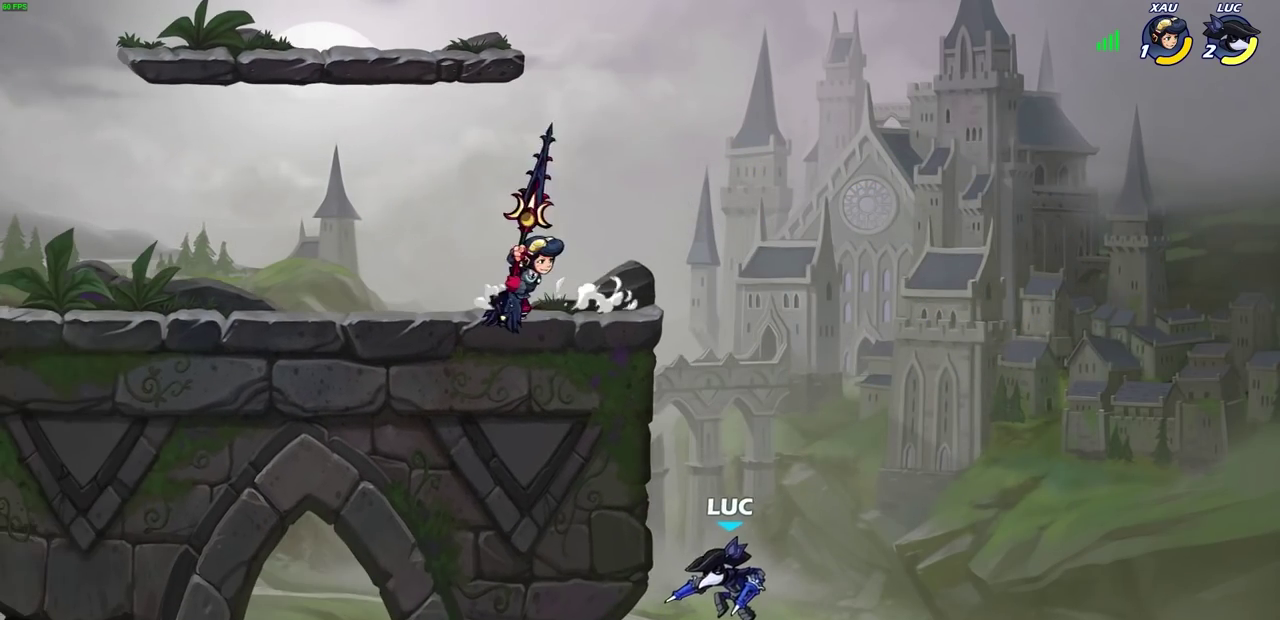
{"dt_ms": 700, "buttons": [], "left_stick": "up-left", "events": [[283, "R2", "up"]]}
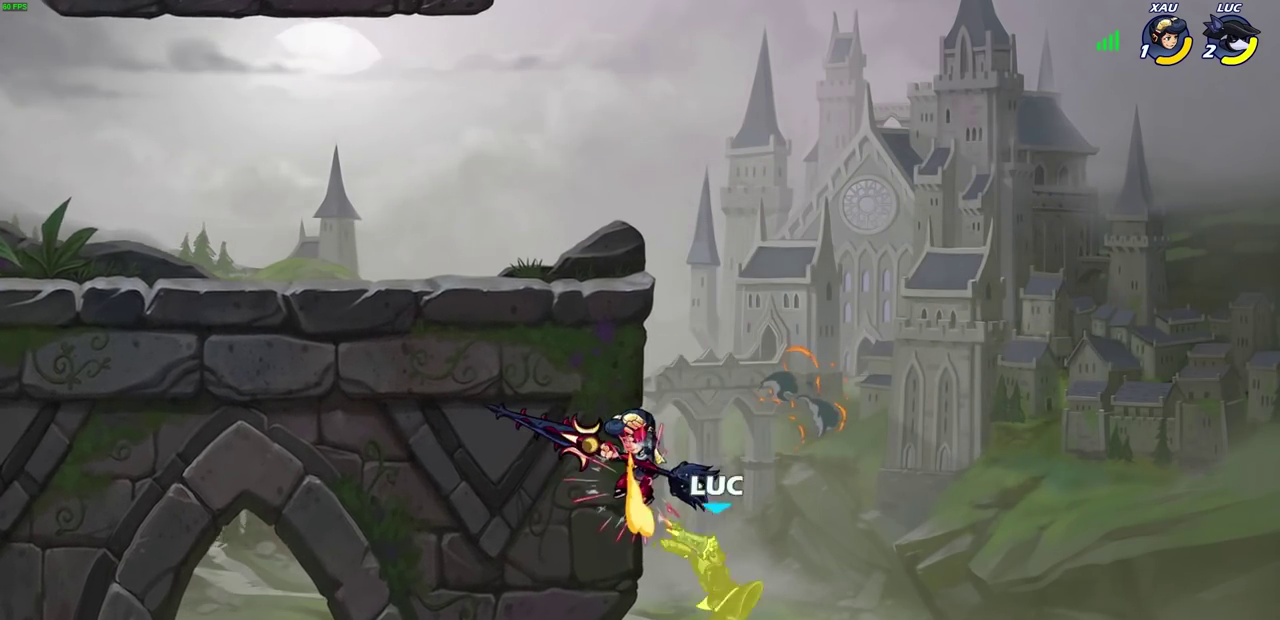
{"dt_ms": 300, "buttons": [], "left_stick": "center", "events": [[167, "CROSS", "down"], [217, "SQUARE", "down"], [250, "CROSS", "up"], [267, "SQUARE", "up"], [267, "left_stick", "center"]]}
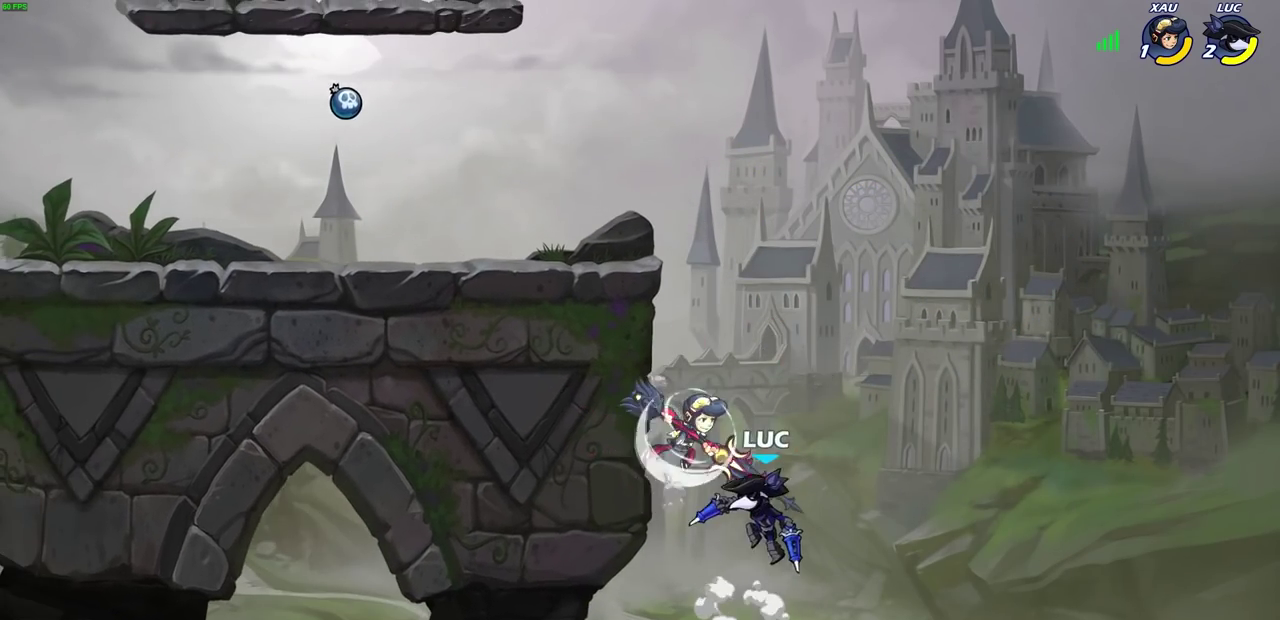
{"dt_ms": 400, "buttons": ["CROSS"], "left_stick": "left", "events": [[233, "left_stick", "up-right"], [283, "left_stick", "up"], [350, "left_stick", "up-left"], [367, "CROSS", "down"], [400, "left_stick", "left"]]}
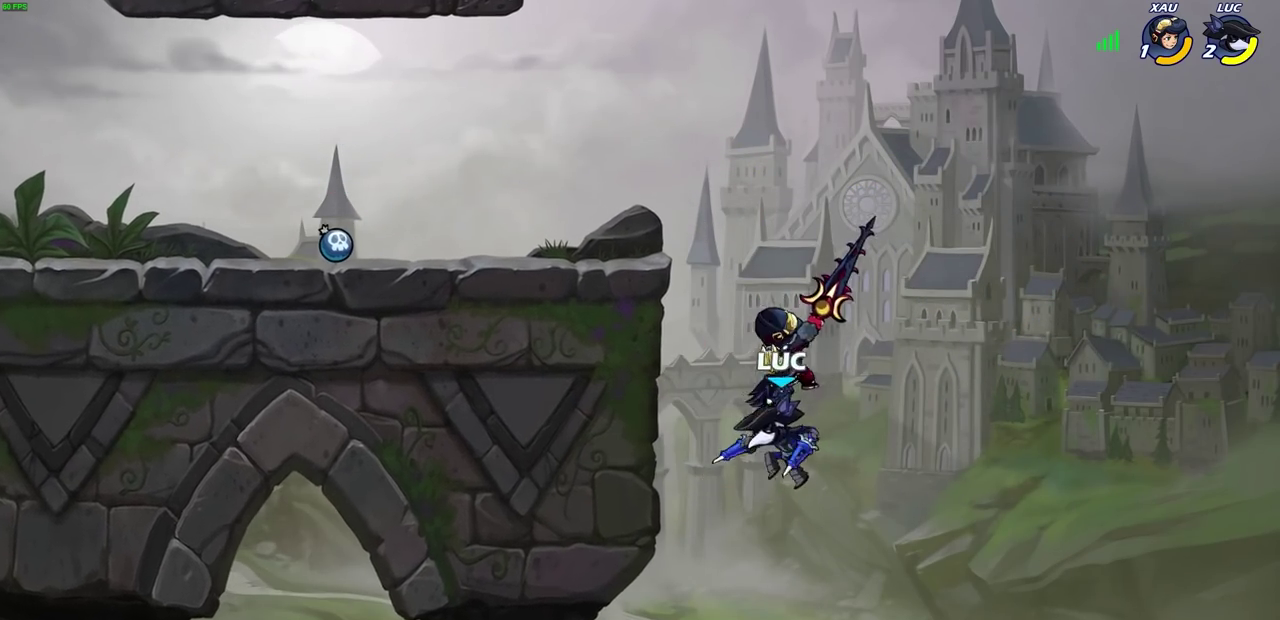
{"dt_ms": 700, "buttons": [], "left_stick": "right", "events": [[17, "CIRCLE", "down"], [33, "CROSS", "up"], [67, "CIRCLE", "up"], [67, "left_stick", "center"], [650, "left_stick", "right"]]}
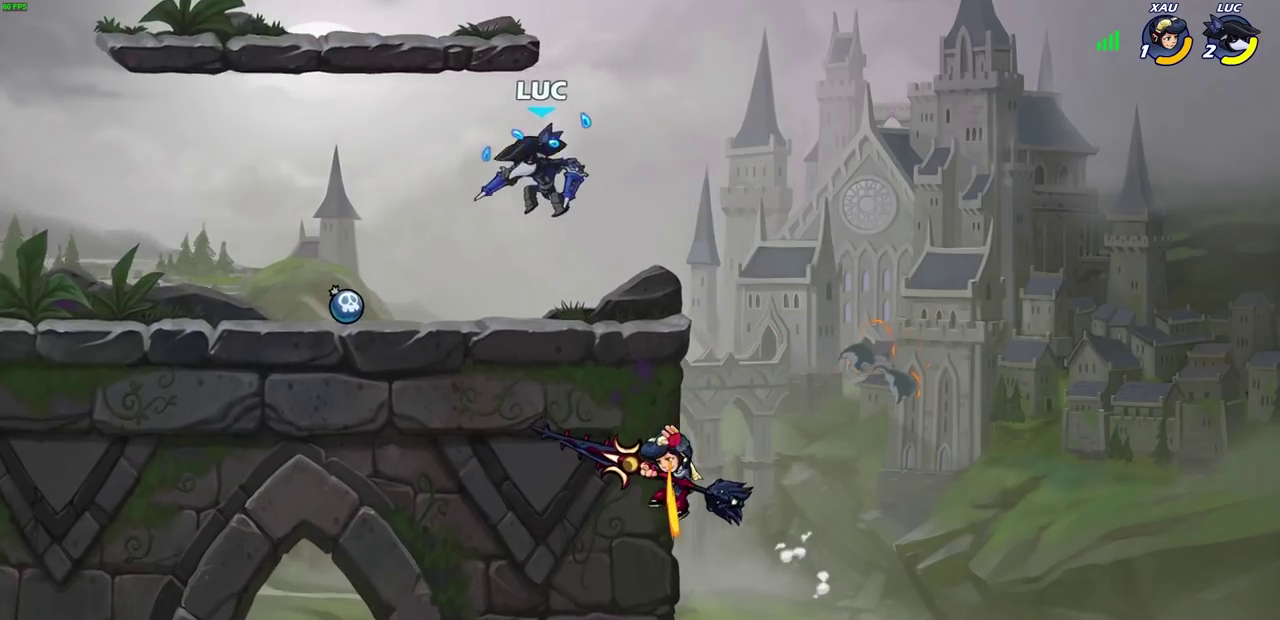
{"dt_ms": 400, "buttons": [], "left_stick": "down-left", "events": [[17, "left_stick", "down-right"], [83, "left_stick", "down"], [317, "left_stick", "down-left"]]}
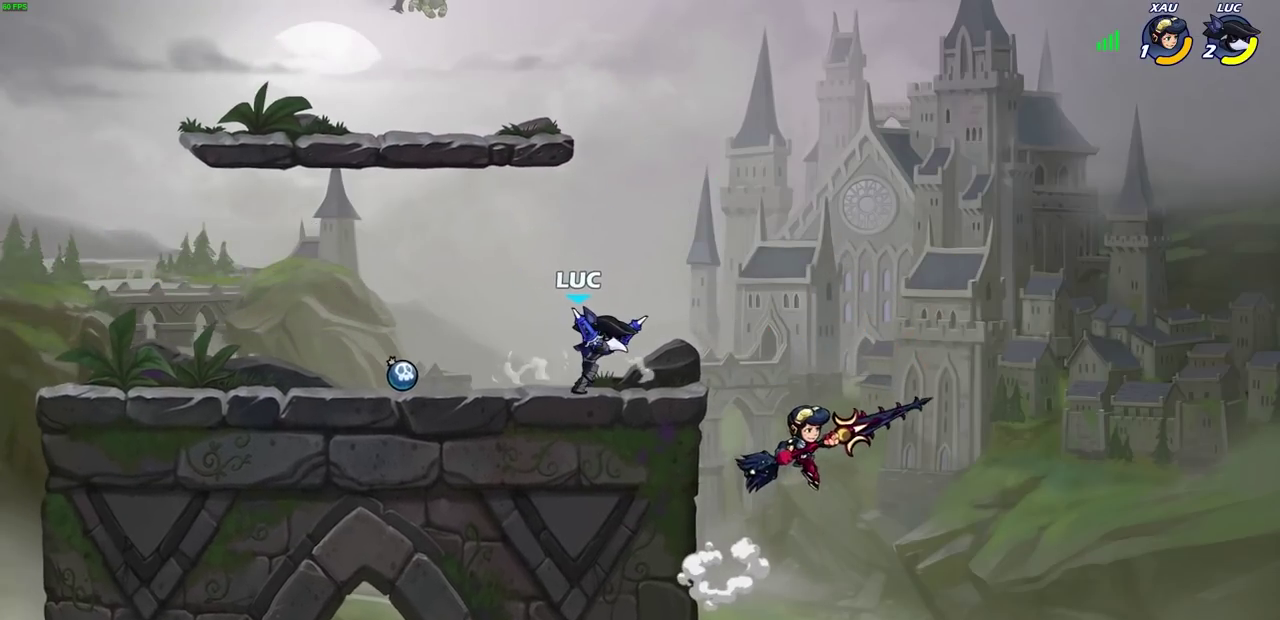
{"dt_ms": 500, "buttons": [], "left_stick": "center", "events": [[33, "left_stick", "center"]]}
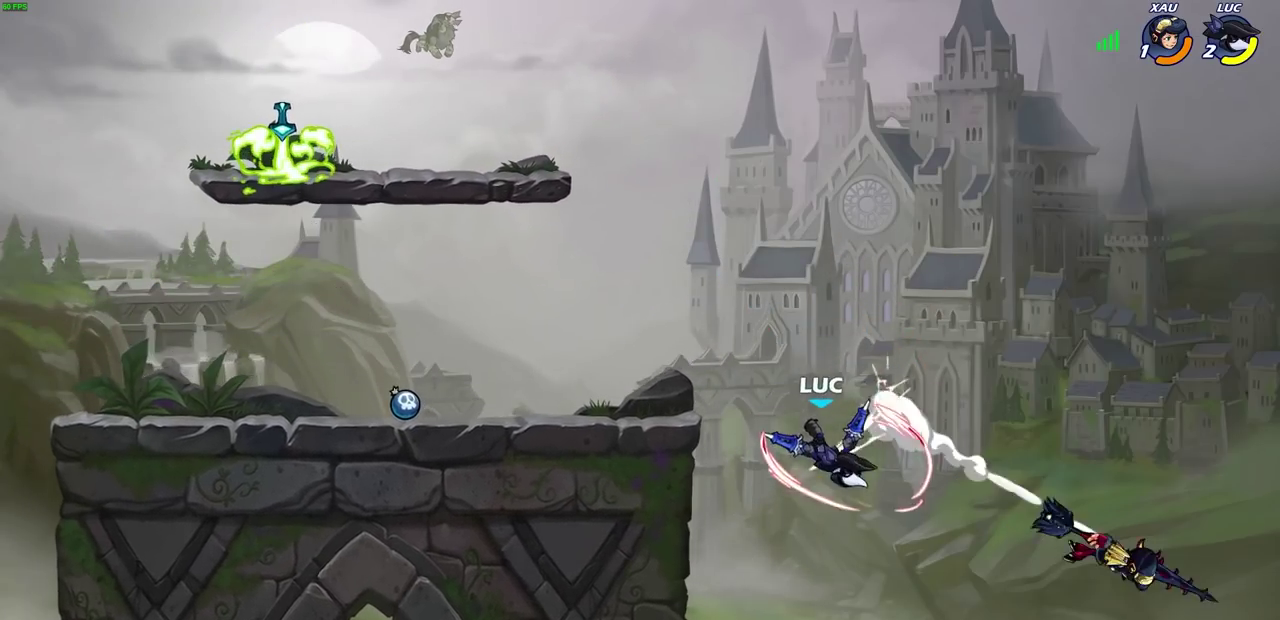
{"dt_ms": 700, "buttons": [], "left_stick": "left", "events": [[200, "left_stick", "up-right"], [333, "left_stick", "center"], [450, "CROSS", "down"], [500, "left_stick", "left"], [617, "CROSS", "up"]]}
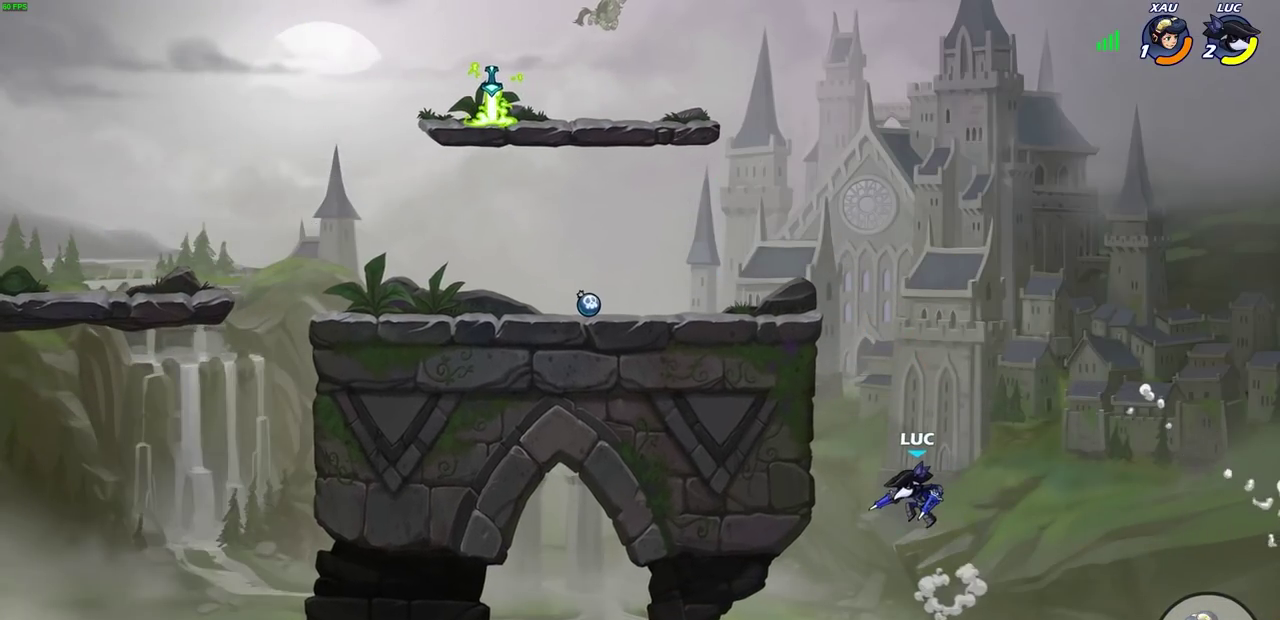
{"dt_ms": 300, "buttons": [], "left_stick": "left", "events": []}
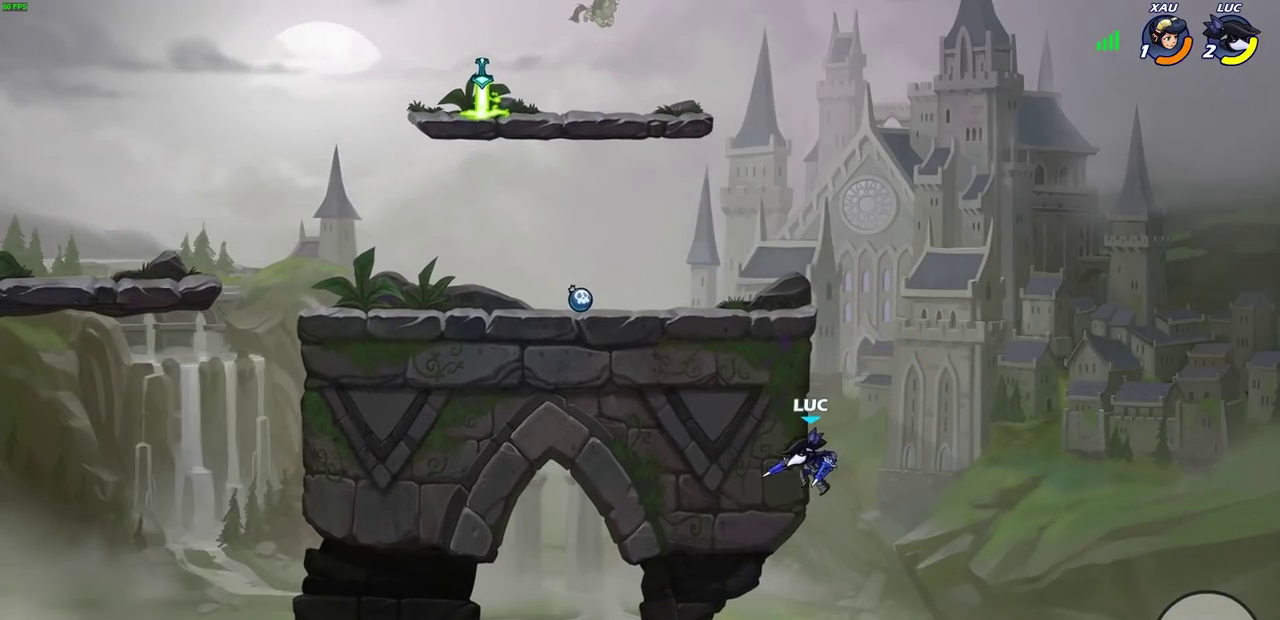
{"dt_ms": 700, "buttons": [], "left_stick": "center", "events": [[367, "left_stick", "right"], [450, "left_stick", "down"], [500, "R2", "down"], [517, "CIRCLE", "down"], [633, "CIRCLE", "up"], [633, "R2", "up"], [667, "left_stick", "center"]]}
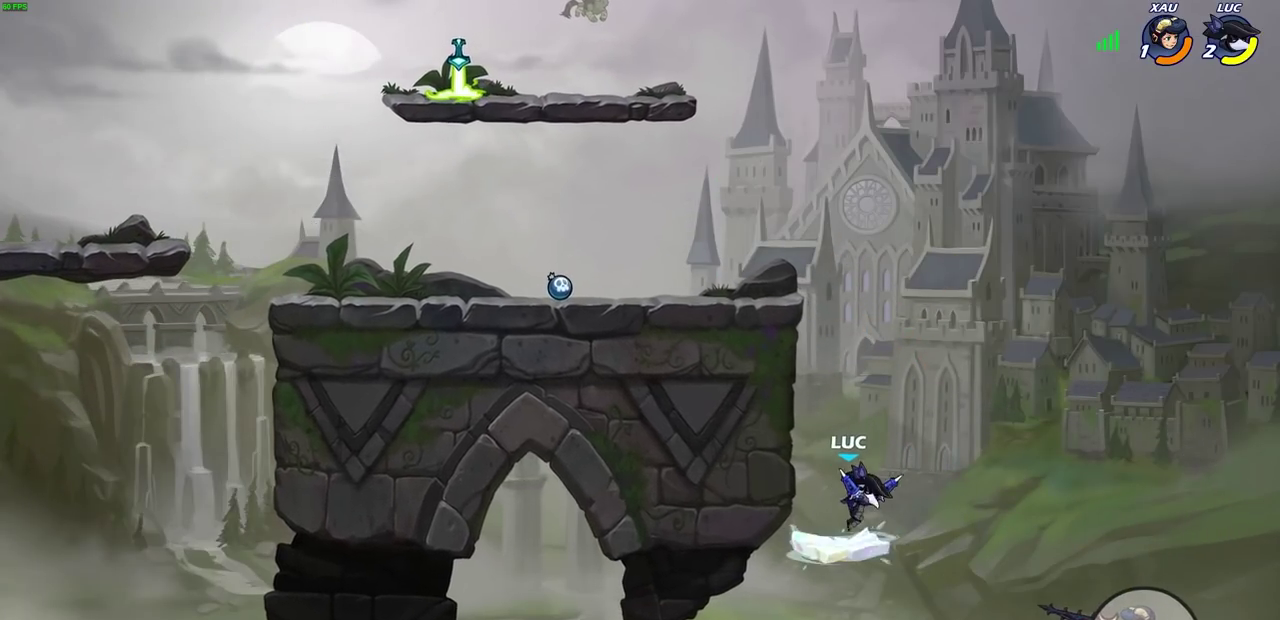
{"dt_ms": 300, "buttons": [], "left_stick": "center", "events": []}
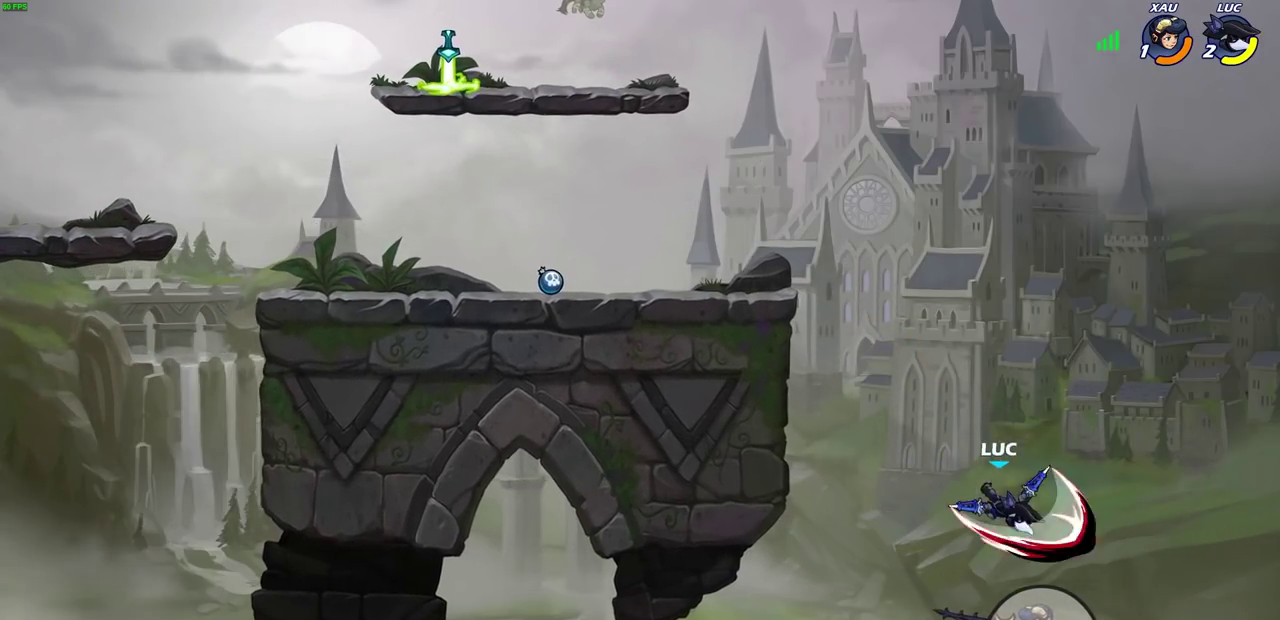
{"dt_ms": 700, "buttons": [], "left_stick": "up-right", "events": [[317, "left_stick", "up-left"], [417, "CROSS", "down"], [450, "left_stick", "left"], [583, "CROSS", "up"], [633, "left_stick", "up-right"]]}
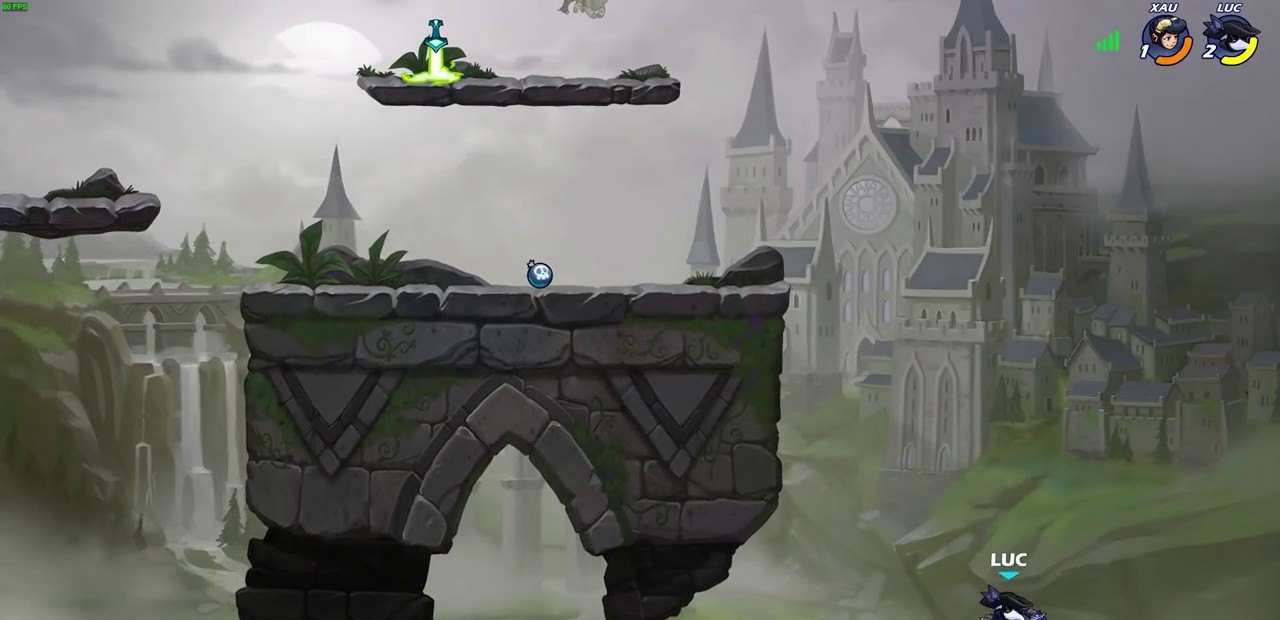
{"dt_ms": 300, "buttons": [], "left_stick": "up-left", "events": [[50, "left_stick", "up"], [117, "left_stick", "up-left"]]}
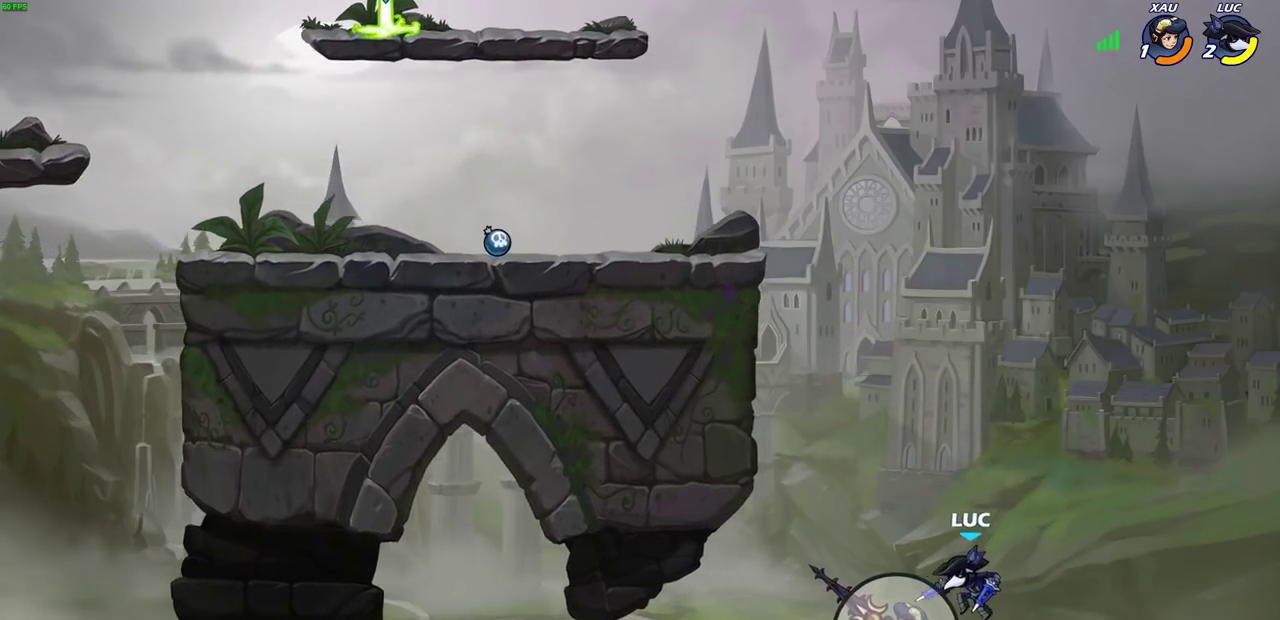
{"dt_ms": 500, "buttons": ["SQUARE"], "left_stick": "up-left", "events": [[100, "CROSS", "down"], [167, "left_stick", "up-right"], [350, "CROSS", "up"], [350, "left_stick", "up-left"], [450, "SQUARE", "down"]]}
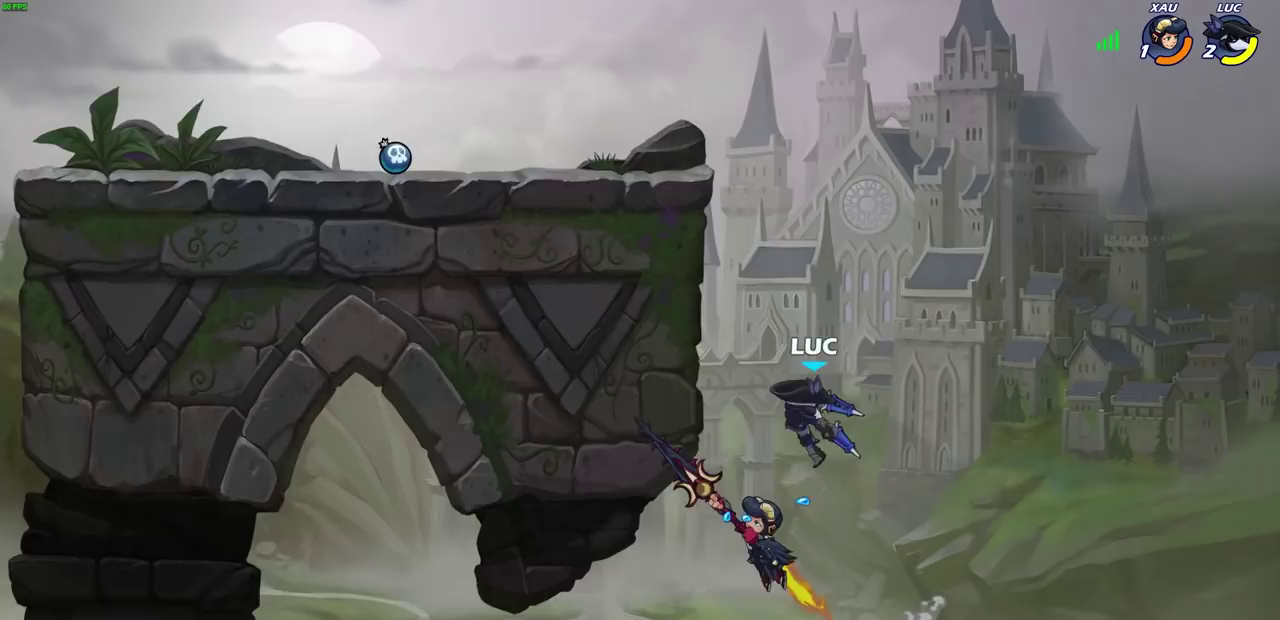
{"dt_ms": 500, "buttons": ["R2"], "left_stick": "up", "events": [[33, "SQUARE", "up"], [50, "left_stick", "center"], [233, "left_stick", "up"], [500, "R2", "down"]]}
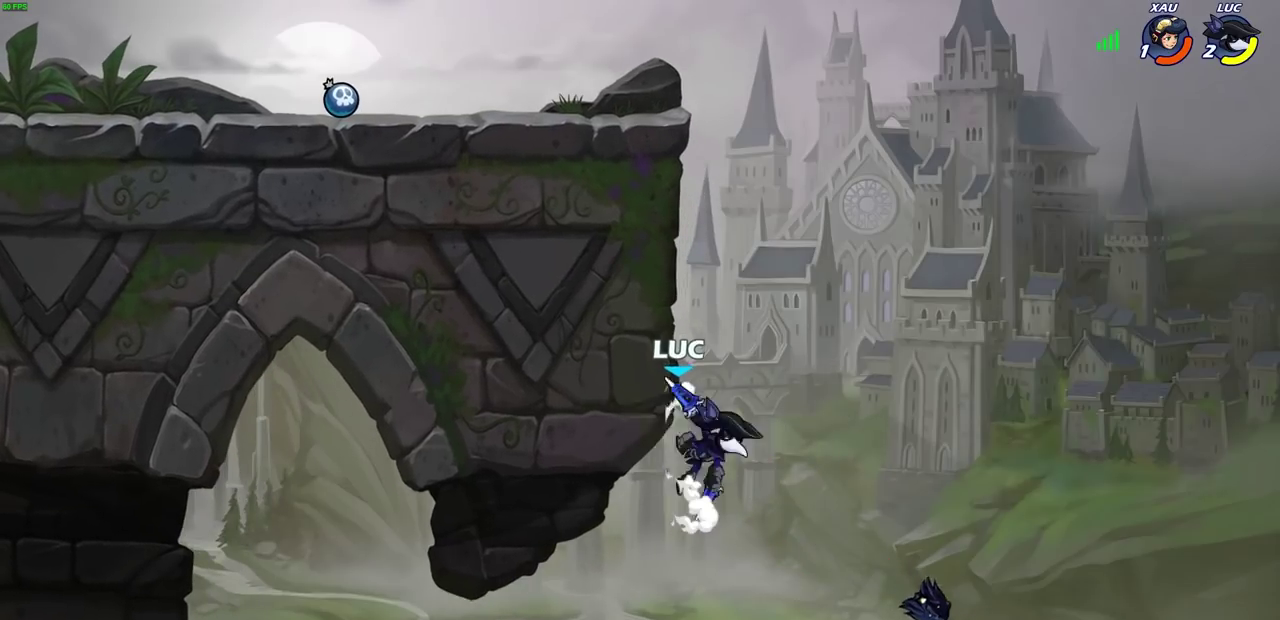
{"dt_ms": 500, "buttons": [], "left_stick": "up", "events": [[200, "R2", "up"]]}
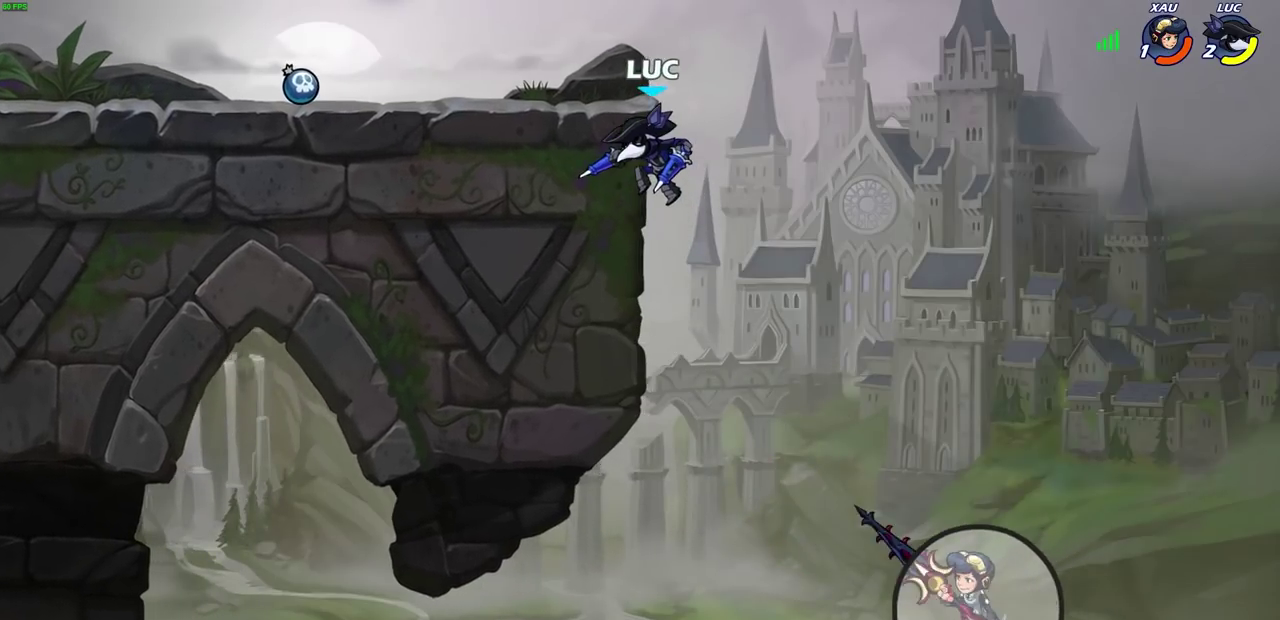
{"dt_ms": 400, "buttons": [], "left_stick": "up", "events": [[283, "CROSS", "down"], [400, "CROSS", "up"]]}
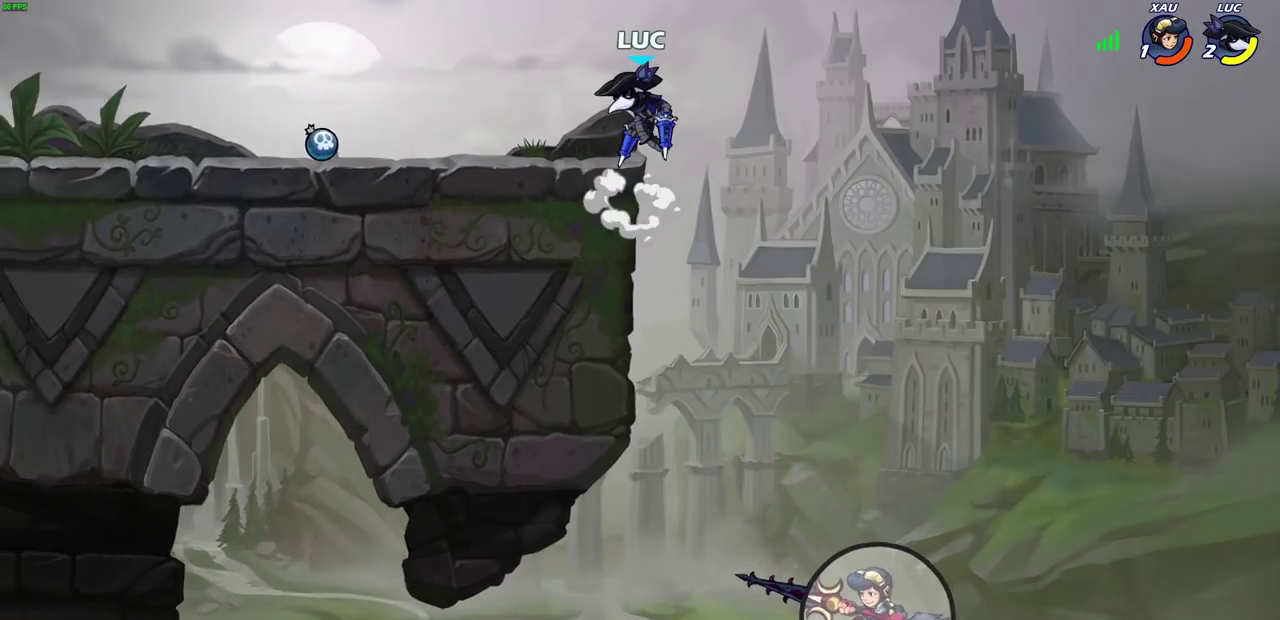
{"dt_ms": 600, "buttons": [], "left_stick": "left", "events": [[100, "left_stick", "center"], [200, "left_stick", "down"], [217, "R1", "down"], [267, "R1", "up"], [267, "left_stick", "center"], [533, "left_stick", "left"]]}
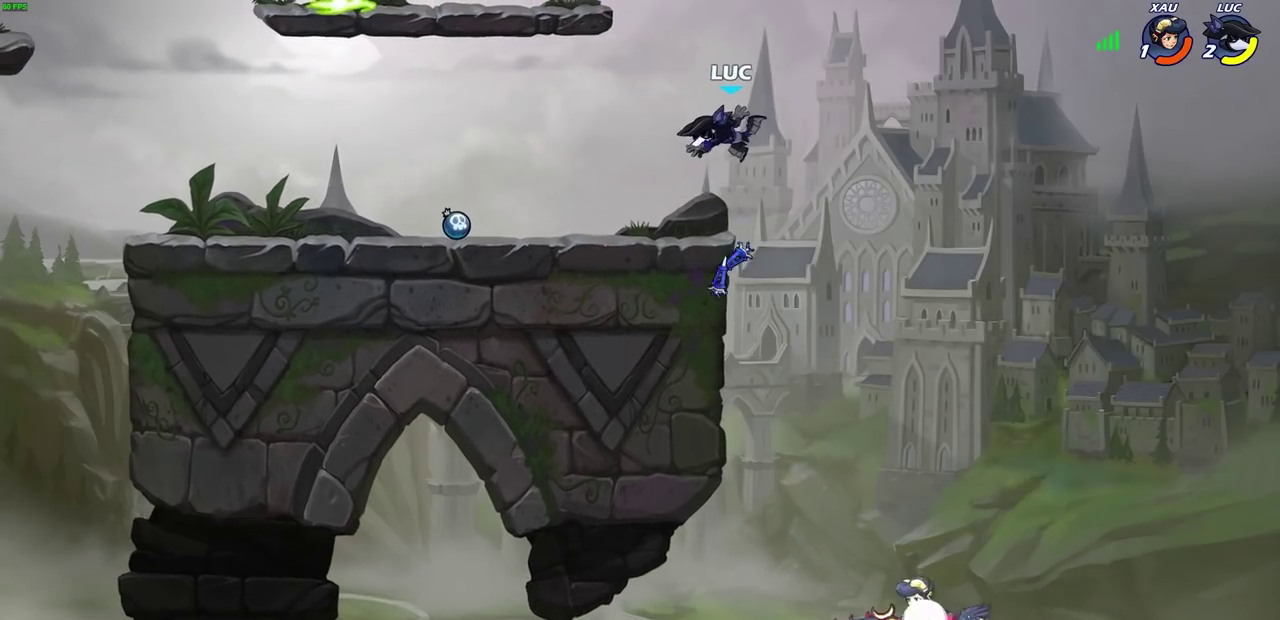
{"dt_ms": 500, "buttons": [], "left_stick": "left", "events": []}